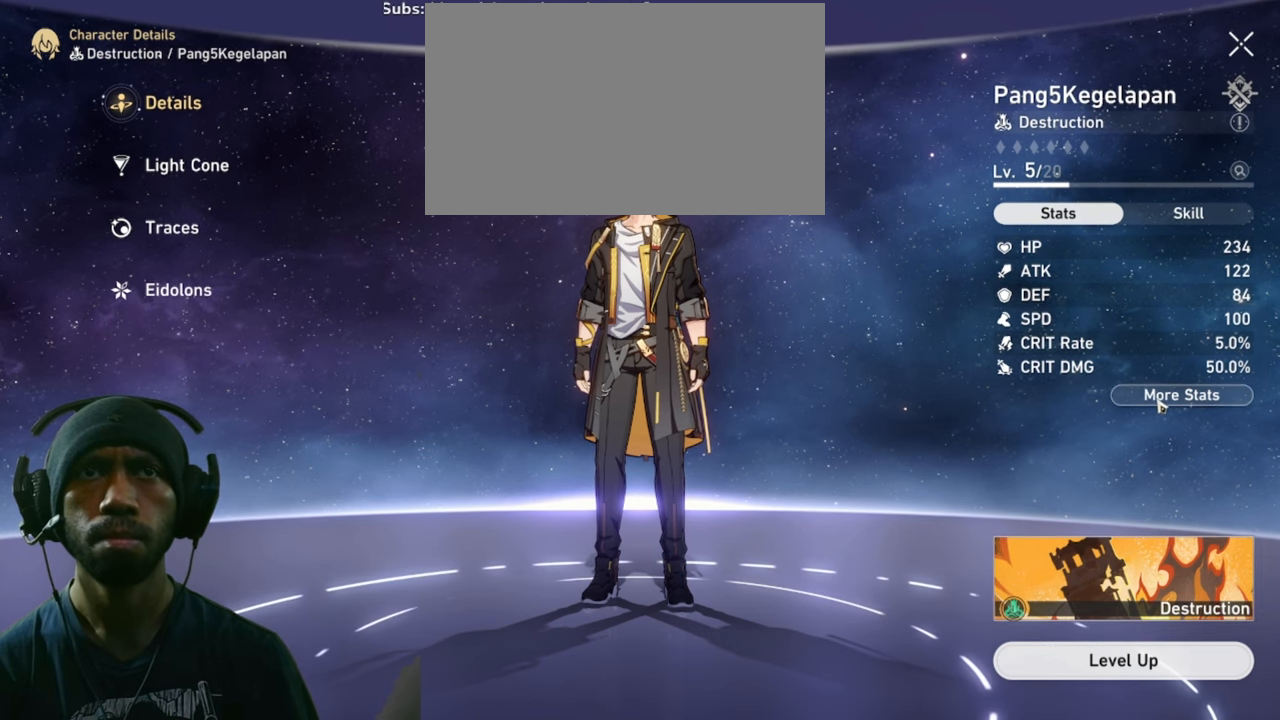
Gameplay with keyboard and mouse; each line is a JSON object with the keys and mouse buttons held at the frame after it. "events" lists presses ("down") and releases ("up") of "1", "2", "3", "4", "5", "a", "alt", "b", "c", "ctrl", "d", "e", "f", "g", "q", "r", "s", "shift", "space", "t", "tab", "v", "w", "x", "z", "mouse_left", "mouse_wheel", "mouse_right", "mouse_mb4" and "mouse_mb5" between this image and that frame as [ms after this image, input, new state], when the widget could be followed in between. "mouse_left", "mouse_wheel", "mouse_right", "mouse_mb4", "mouse_mb5" = the "left", "wheel", "right", "mb4", "mb5" buttons of the "mouse" list. No other keys are recorded. "wheel" means that the mouse wheel is clicked or scrolled. Mouse movement is not recorded.
{"keys": [], "mouse": [], "events": [[300, "mouse_left", "down"], [416, "mouse_left", "up"]]}
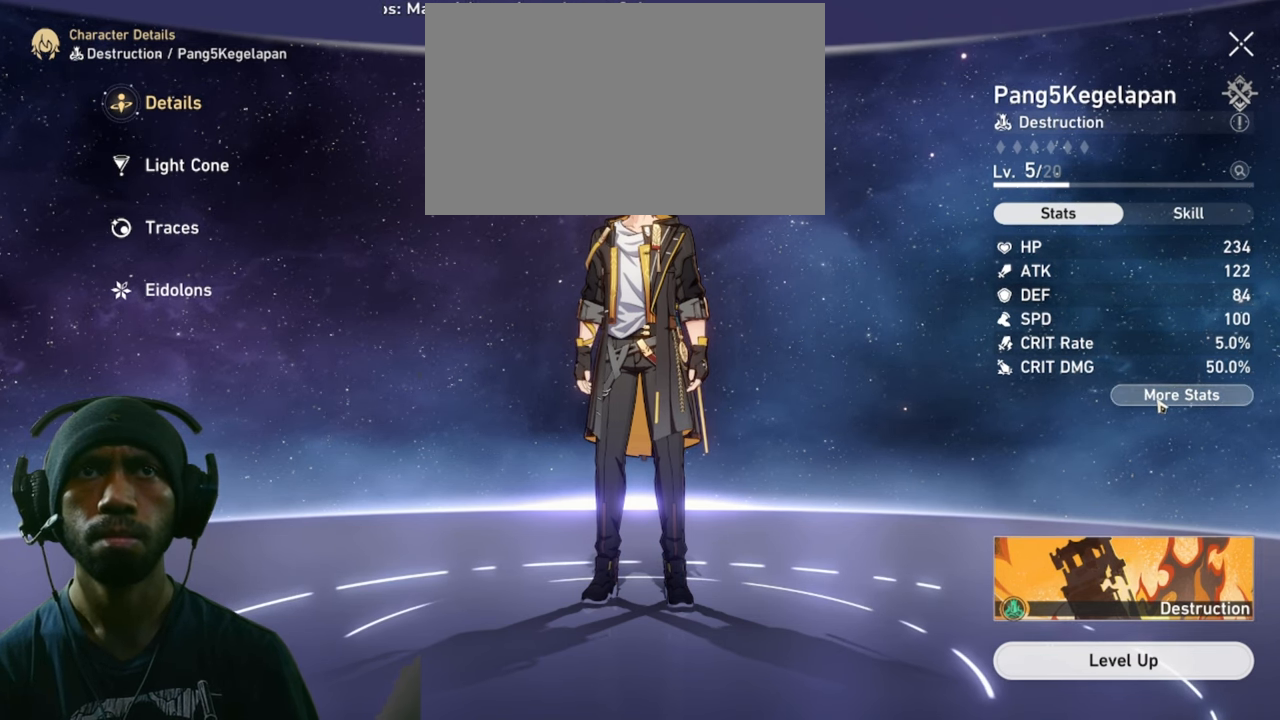
{"keys": [], "mouse": [], "events": []}
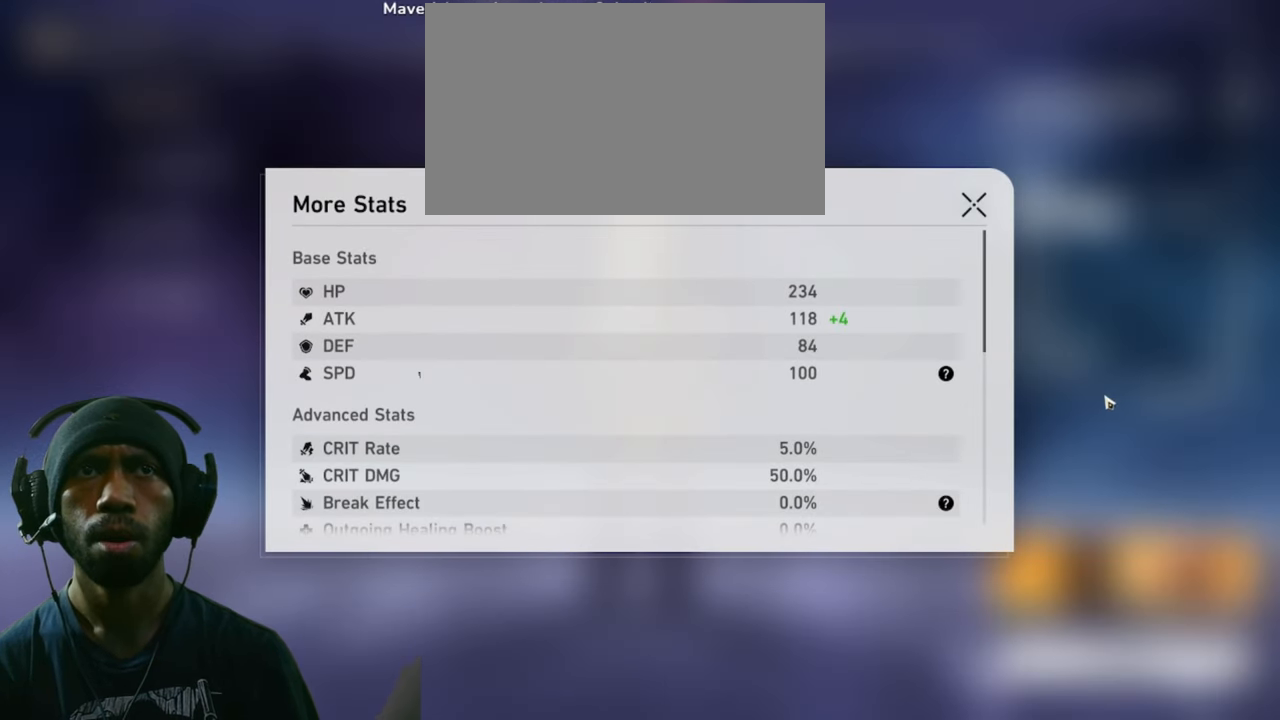
{"keys": [], "mouse": [], "events": []}
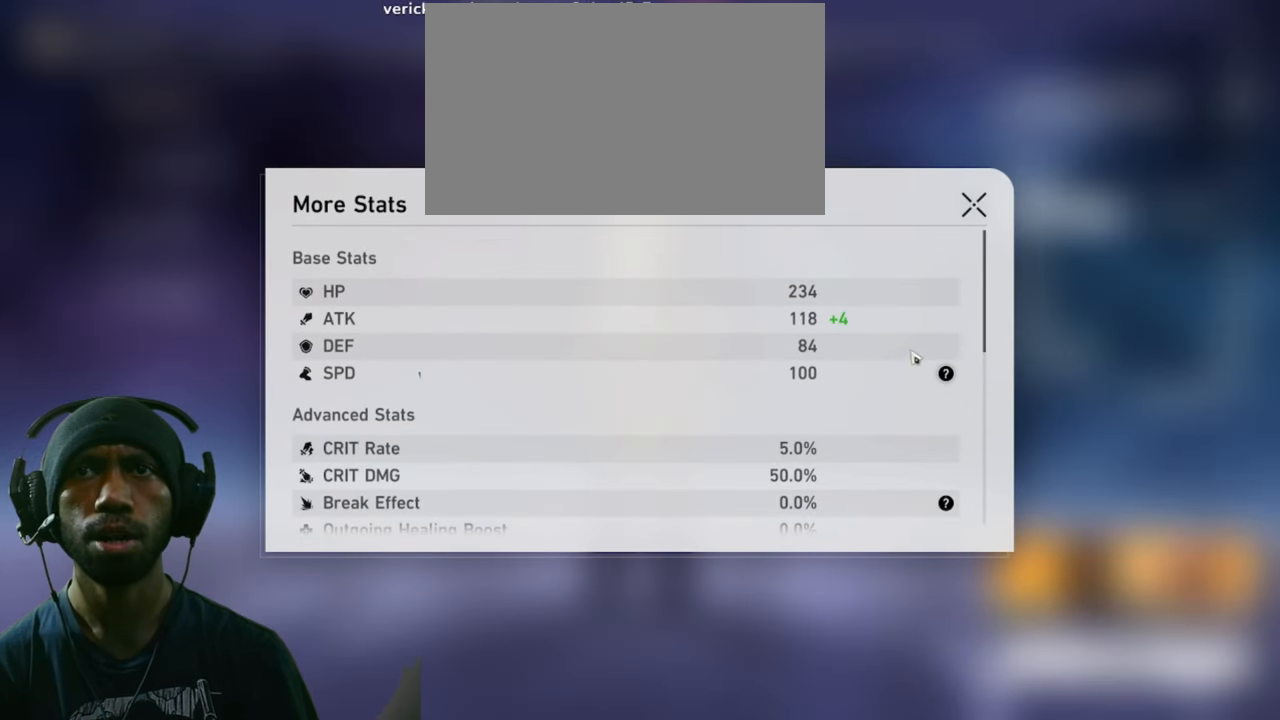
{"keys": [], "mouse": ["wheel"], "events": [[183, "mouse_wheel", "down"]]}
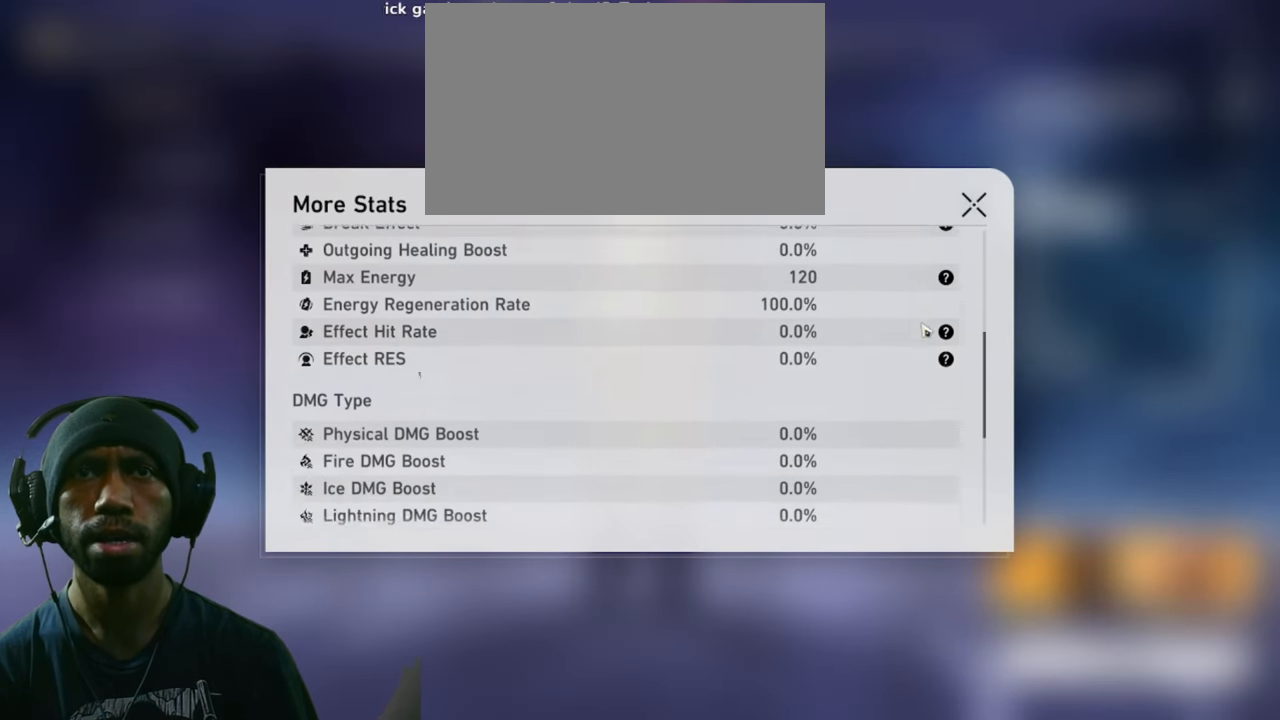
{"keys": [], "mouse": ["wheel"], "events": []}
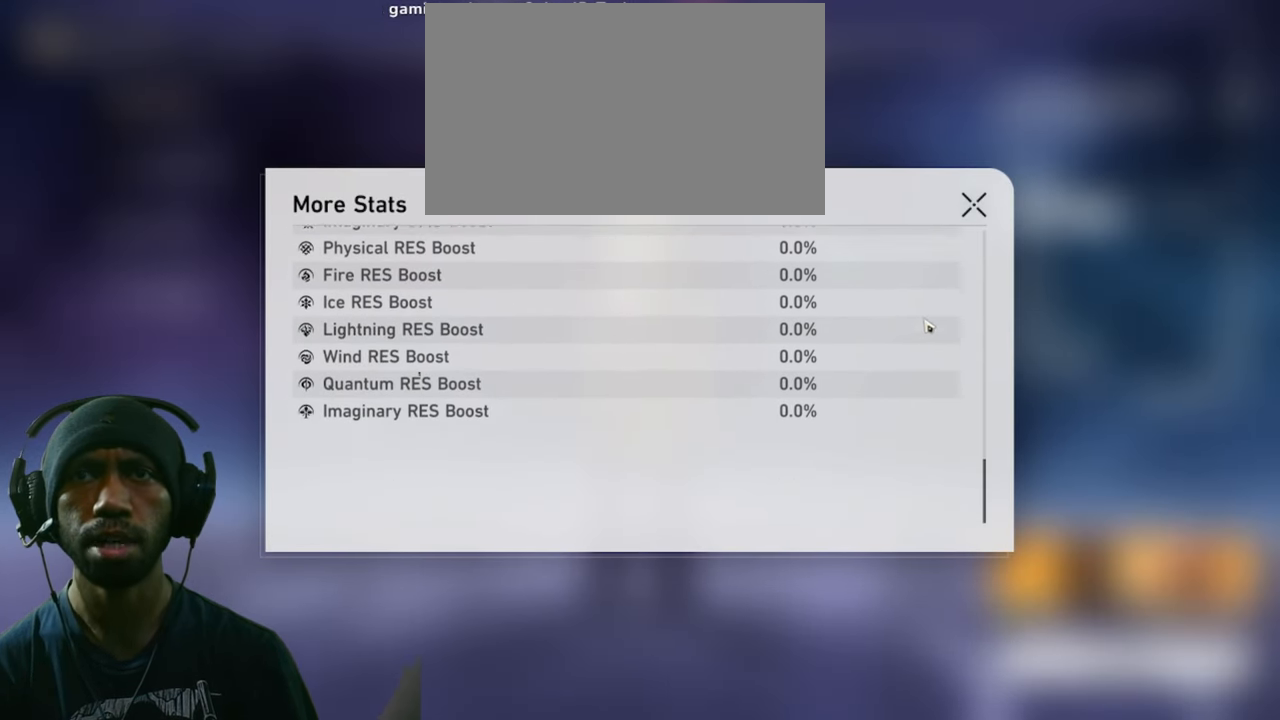
{"keys": [], "mouse": ["wheel"], "events": []}
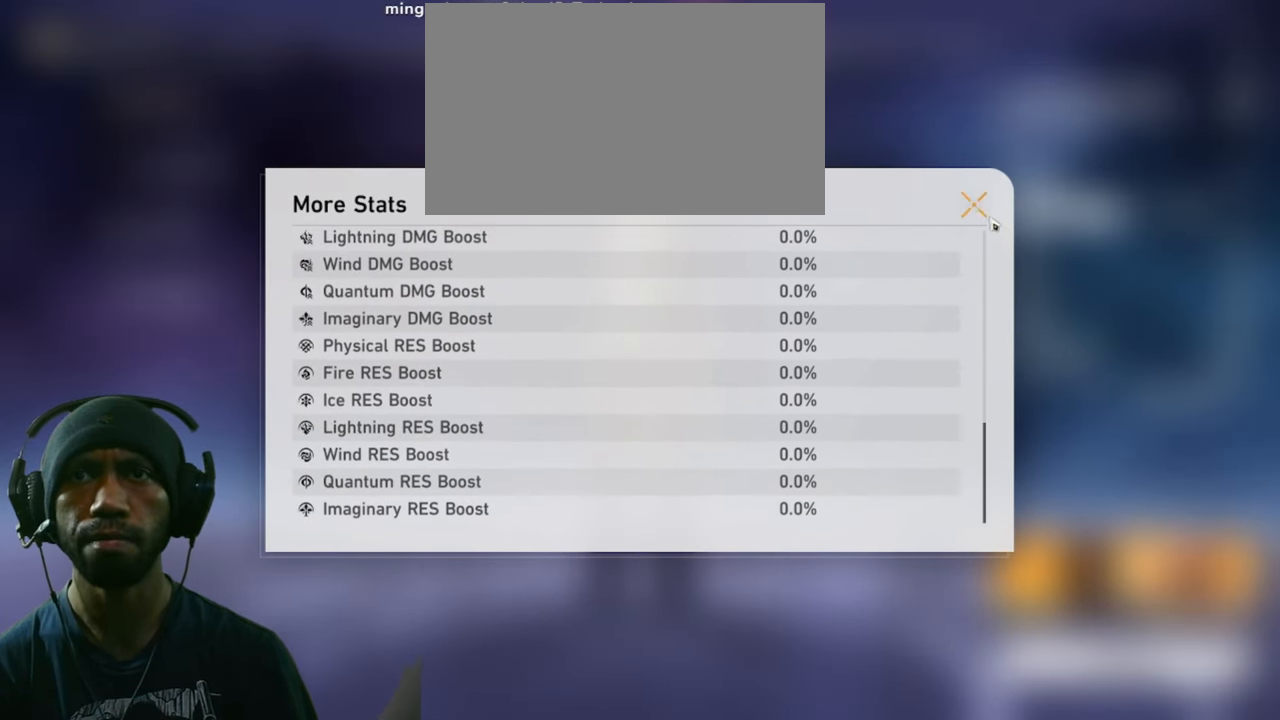
{"keys": [], "mouse": ["left", "wheel"], "events": [[200, "mouse_left", "down"]]}
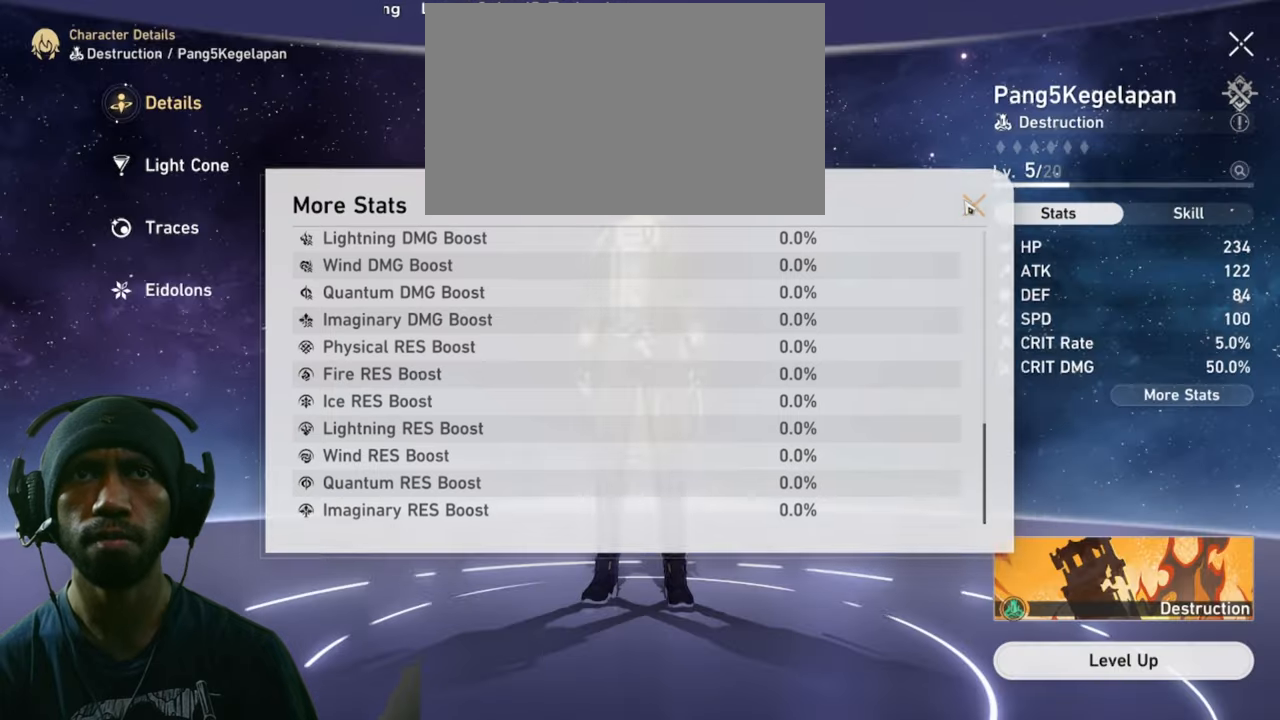
{"keys": [], "mouse": ["left"], "events": [[283, "mouse_wheel", "up"]]}
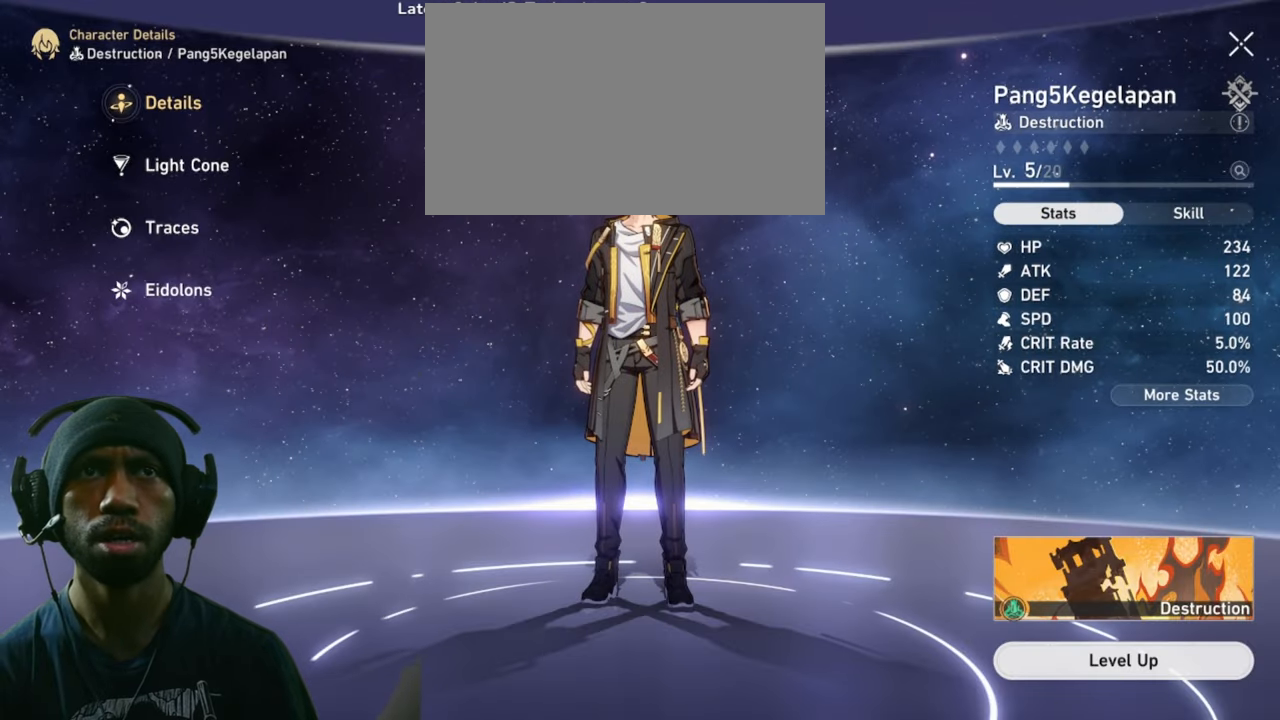
{"keys": [], "mouse": ["left"], "events": []}
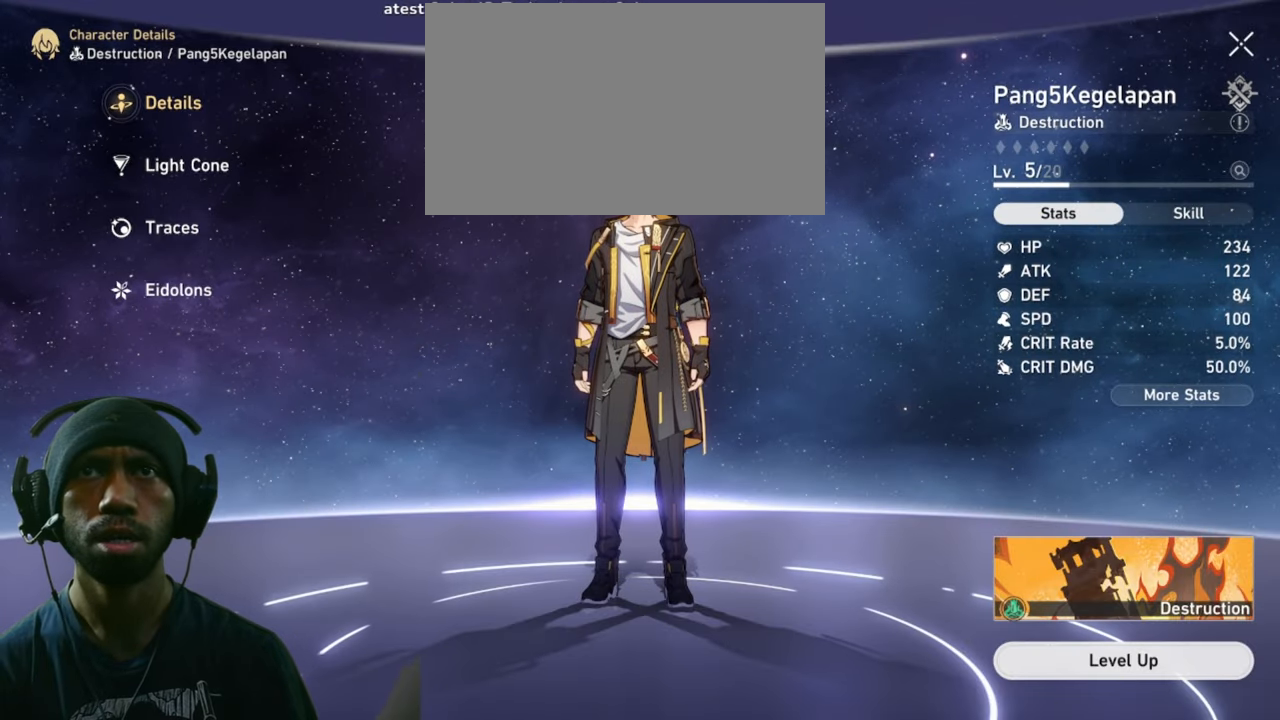
{"keys": [], "mouse": [], "events": [[350, "mouse_left", "up"]]}
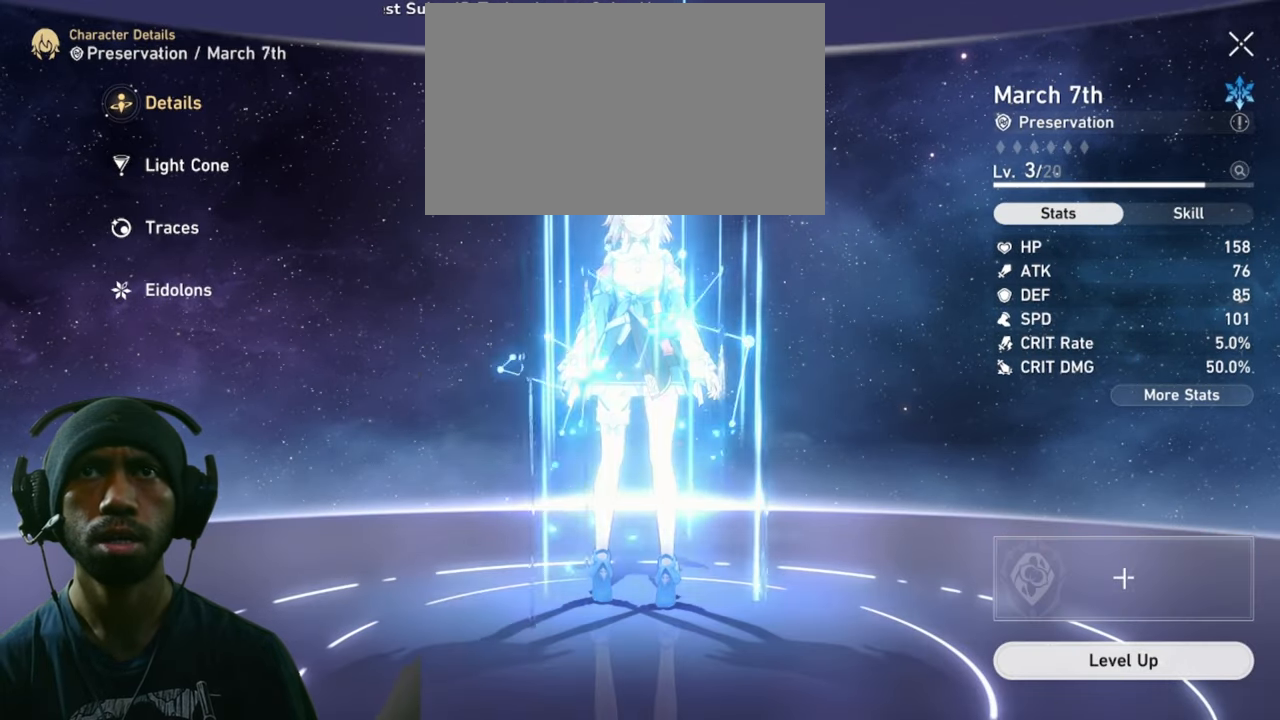
{"keys": [], "mouse": [], "events": []}
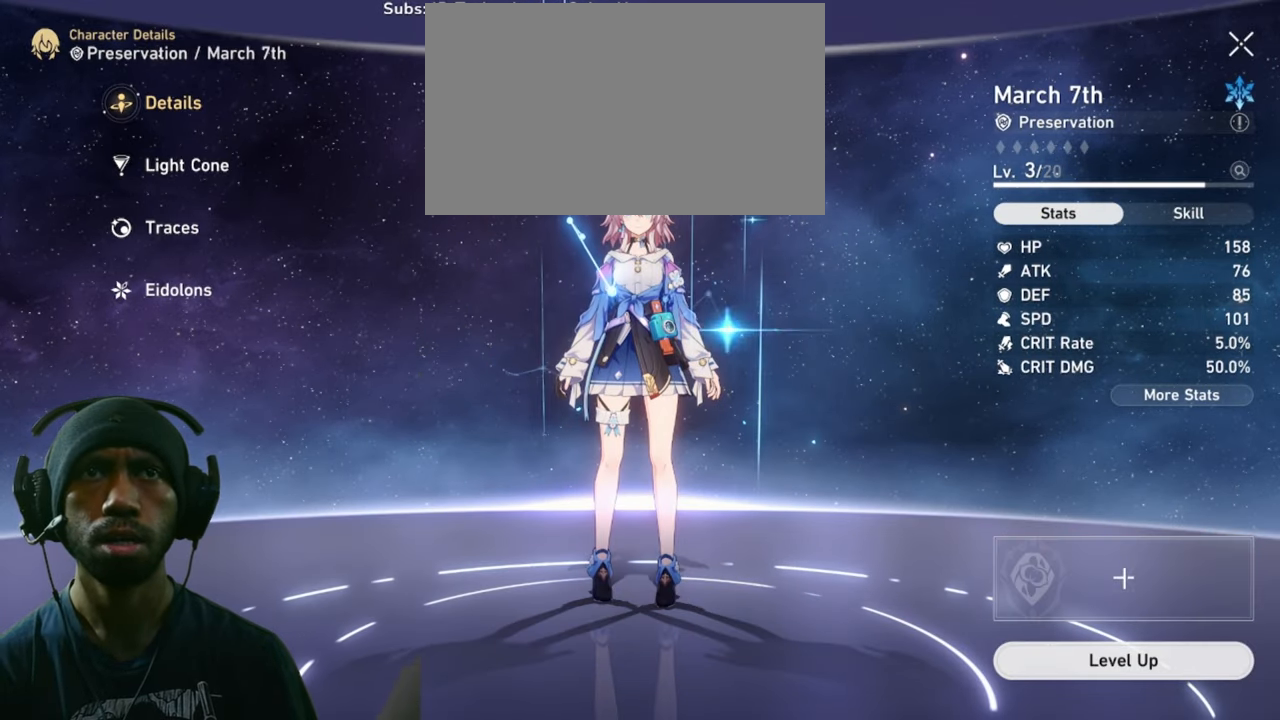
{"keys": [], "mouse": [], "events": []}
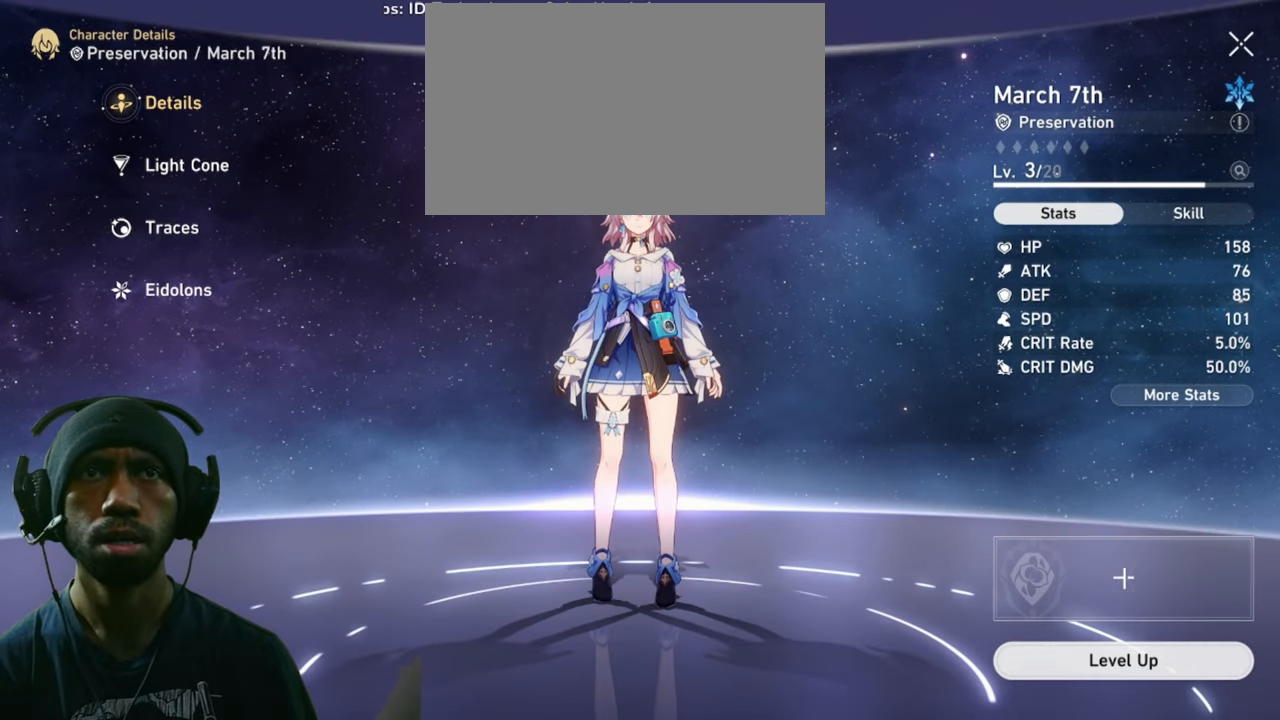
{"keys": [], "mouse": [], "events": [[200, "mouse_left", "down"], [383, "mouse_left", "up"]]}
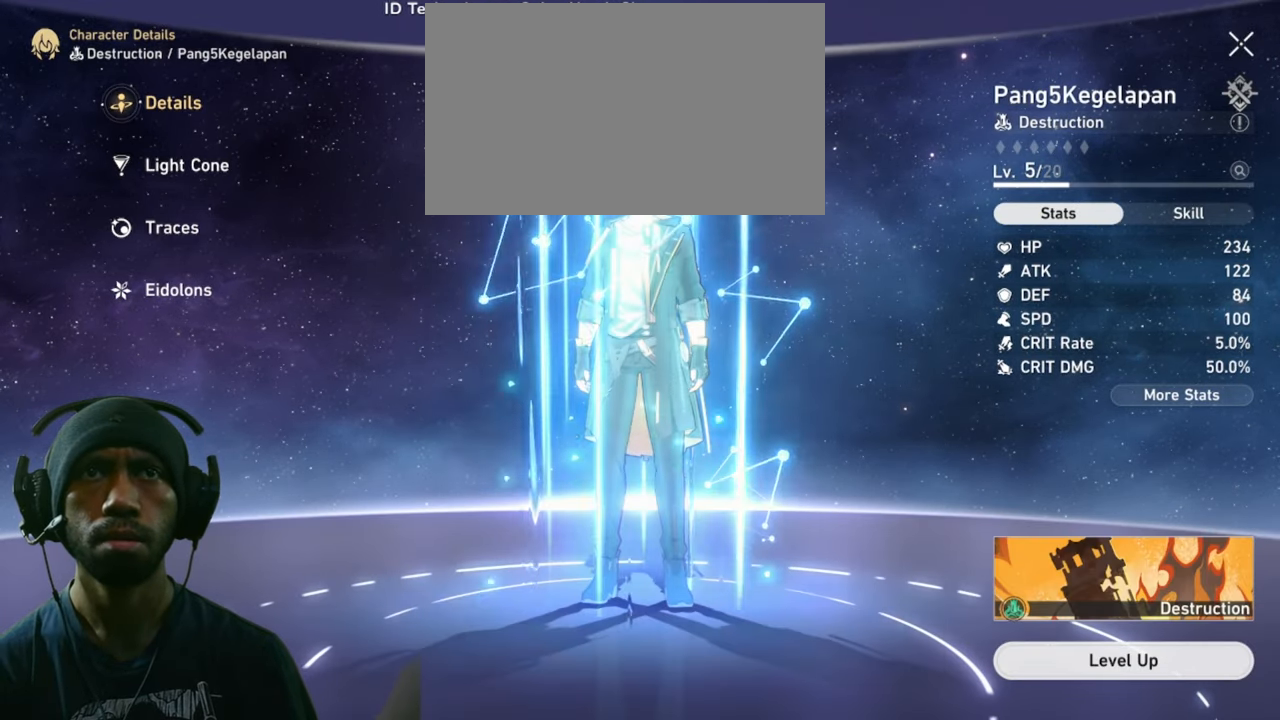
{"keys": [], "mouse": [], "events": []}
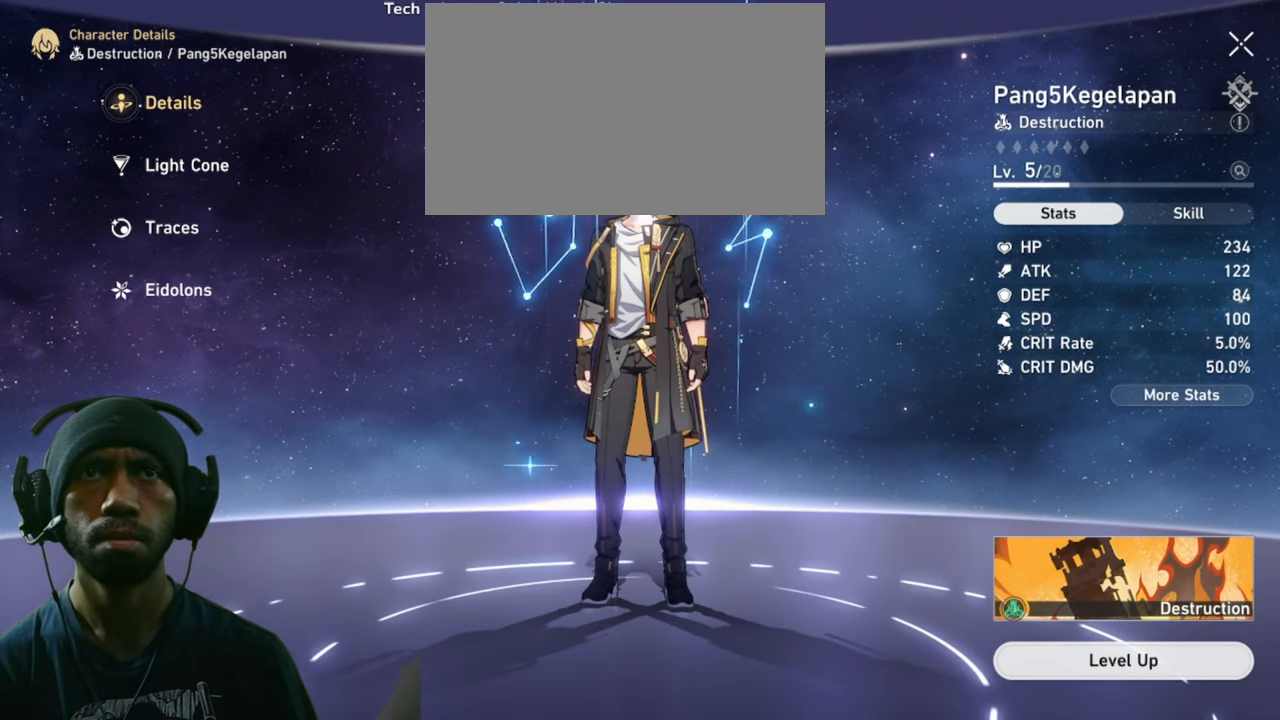
{"keys": [], "mouse": [], "events": []}
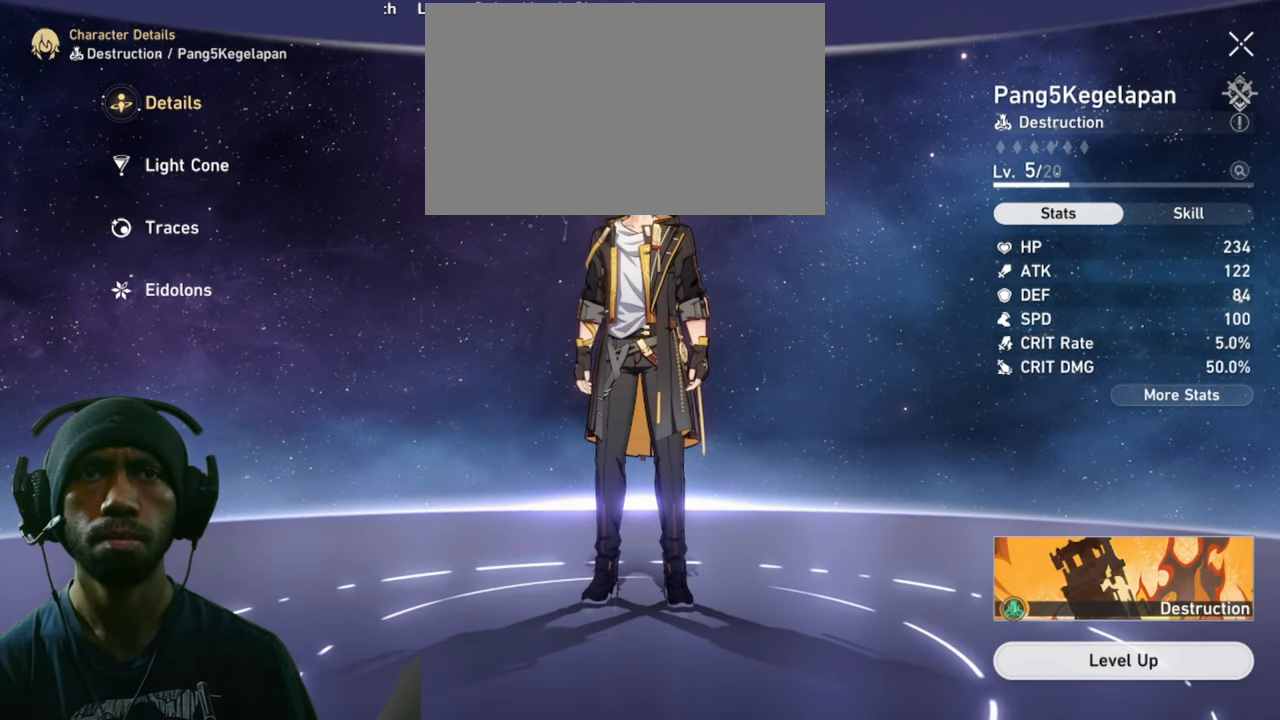
{"keys": [], "mouse": [], "events": []}
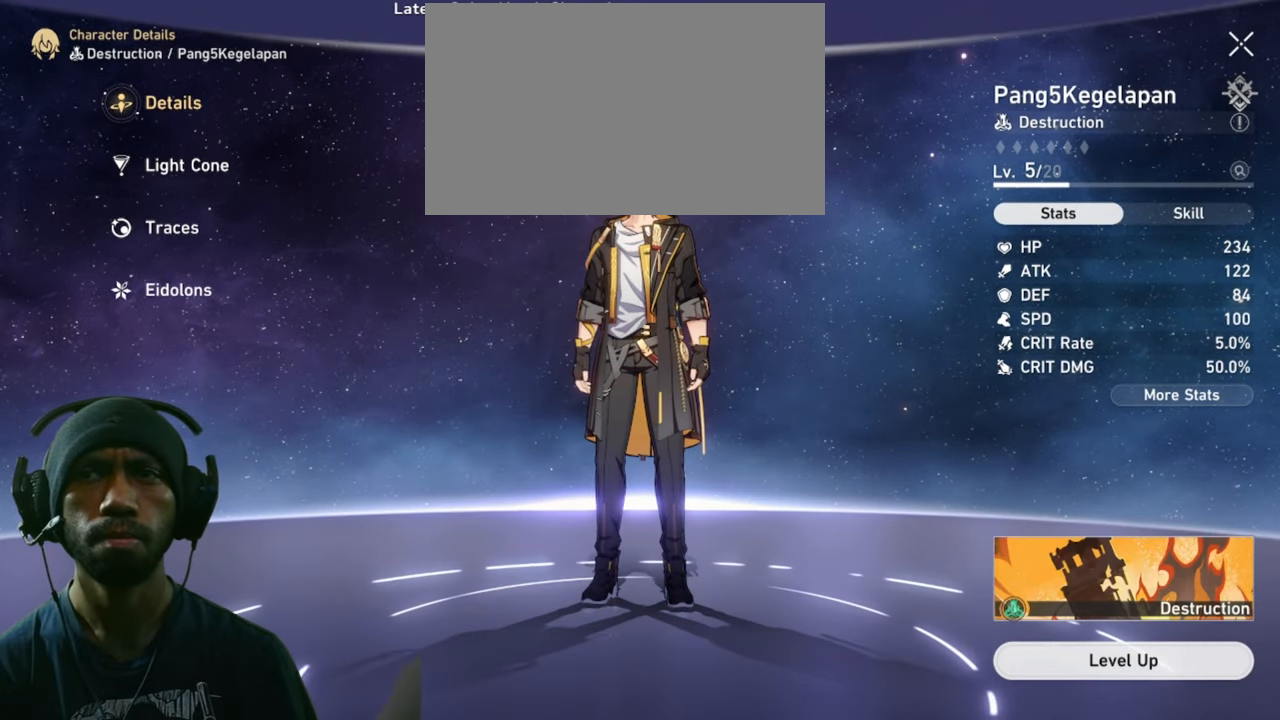
{"keys": [], "mouse": [], "events": []}
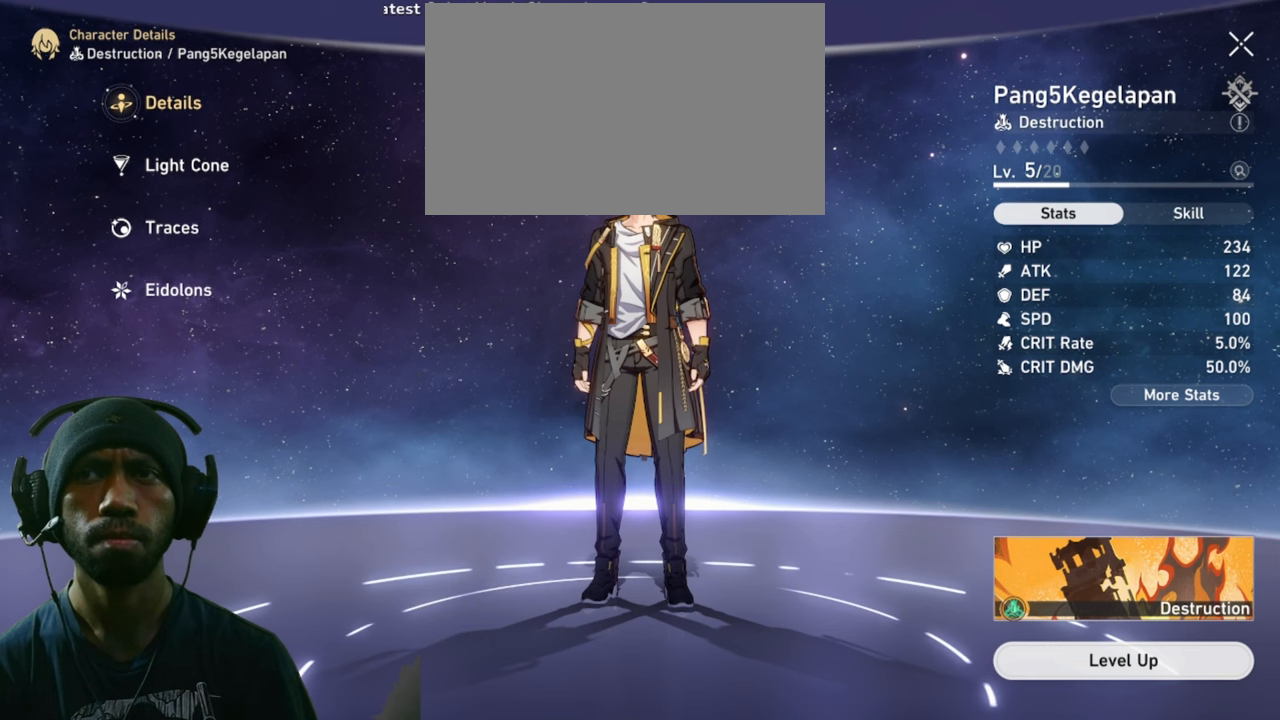
{"keys": [], "mouse": [], "events": []}
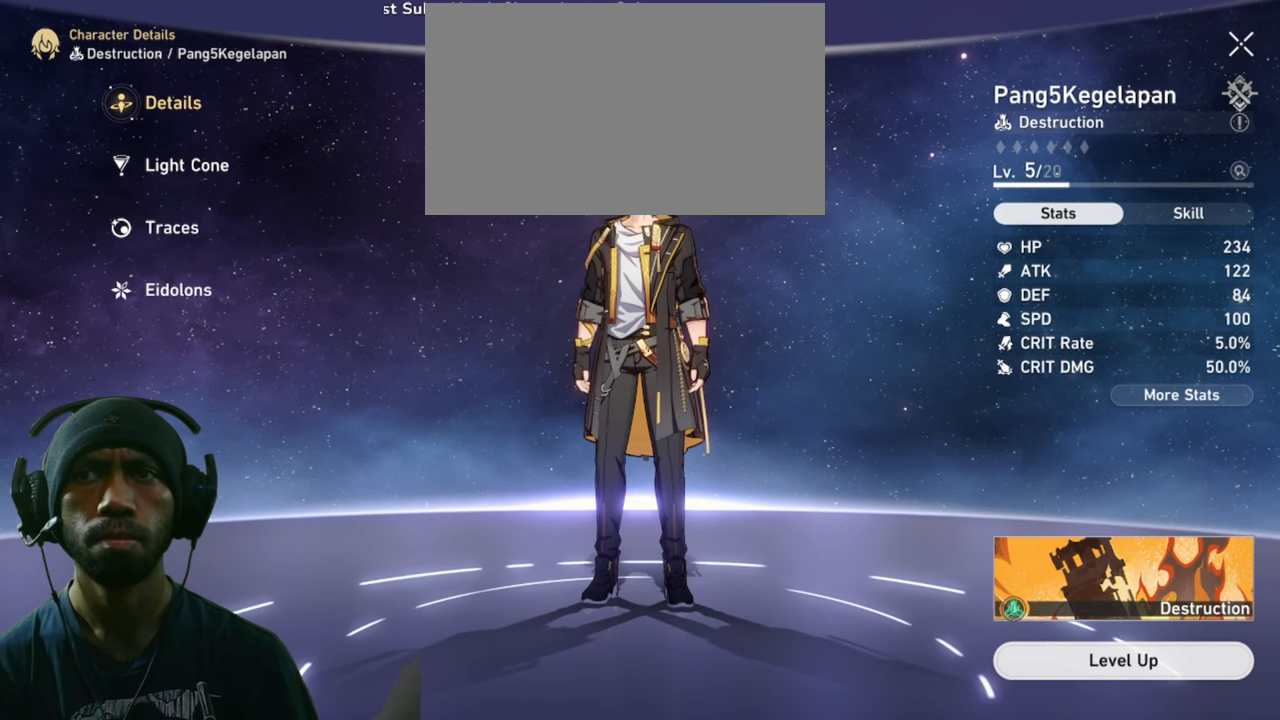
{"keys": [], "mouse": [], "events": []}
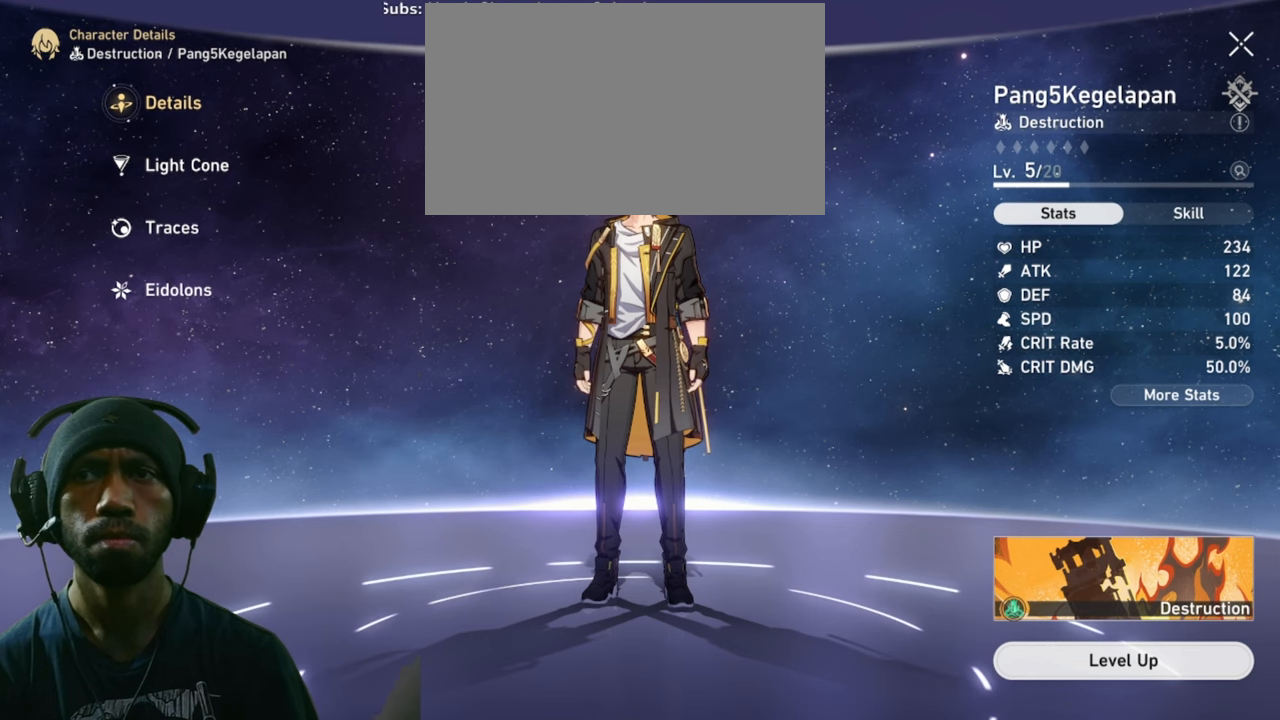
{"keys": [], "mouse": [], "events": [[67, "mouse_left", "down"], [200, "mouse_left", "up"]]}